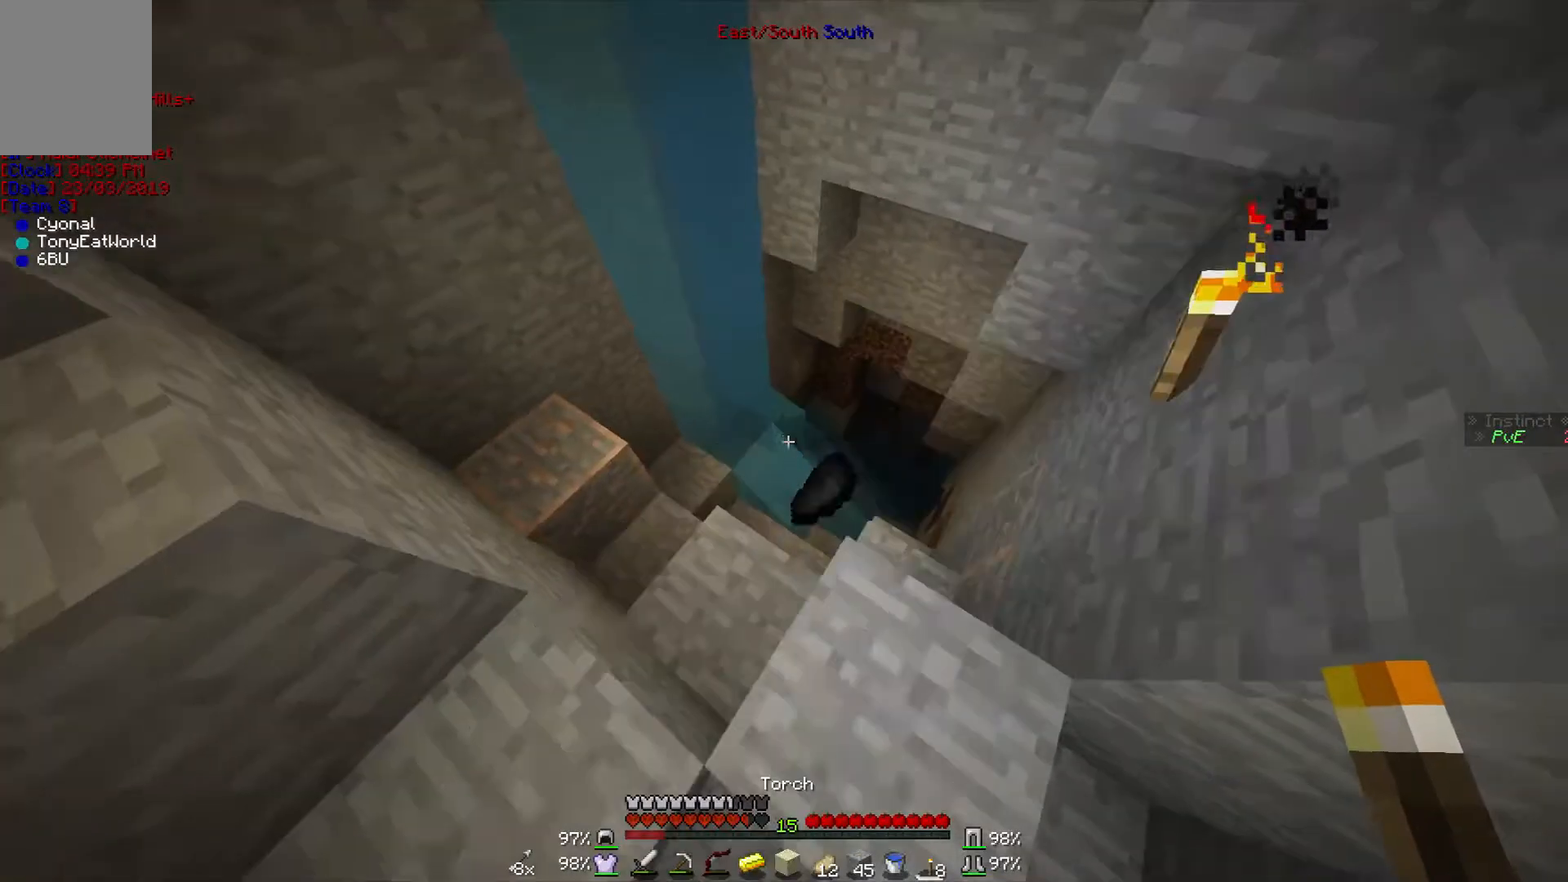
Gameplay with keyboard and mouse; each line is a JSON object with the keys and mouse buttons held at the frame after it. "events" lists presses ("down") and releases ("up") of "a", "d", "s", "w", "mouse_left" and "mouse_right" between this image and that frame as [ms after this image, input, new state], when the widget could be followed in between. "mouse_left", "mouse_right" = the "left", "right" buttons of the "mouse" list. No other keys are recorded. Fast repeated clicks can show as one long hold. Mouse movement is not recorded.
{"keys": ["w"], "mouse": [], "events": [[67, "w", "down"], [200, "w", "up"], [500, "w", "down"]]}
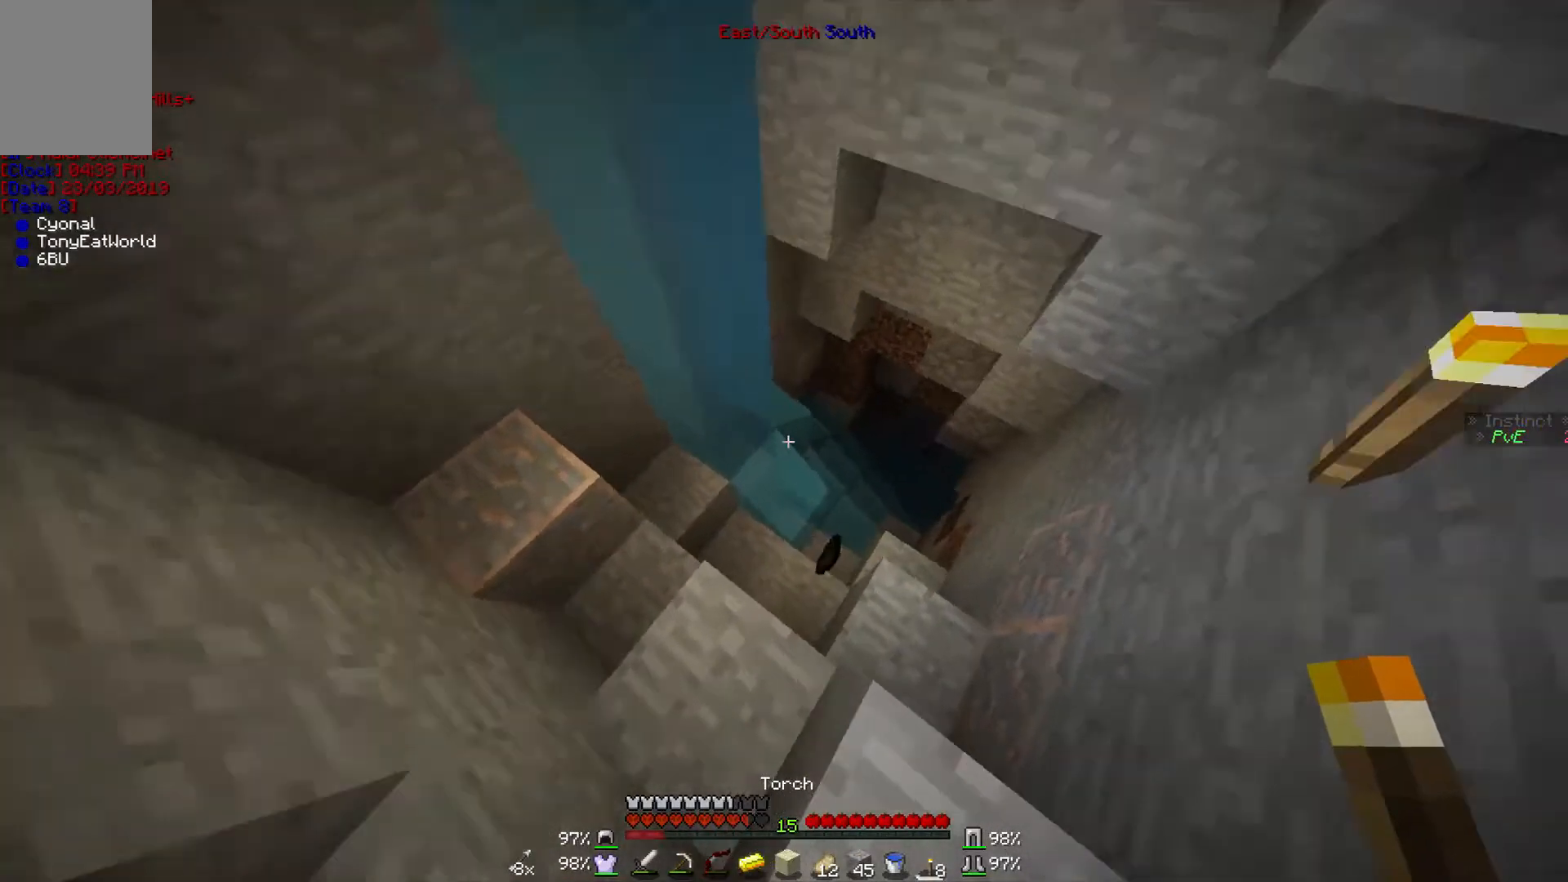
{"keys": ["w"], "mouse": [], "events": [[200, "w", "up"], [467, "w", "down"]]}
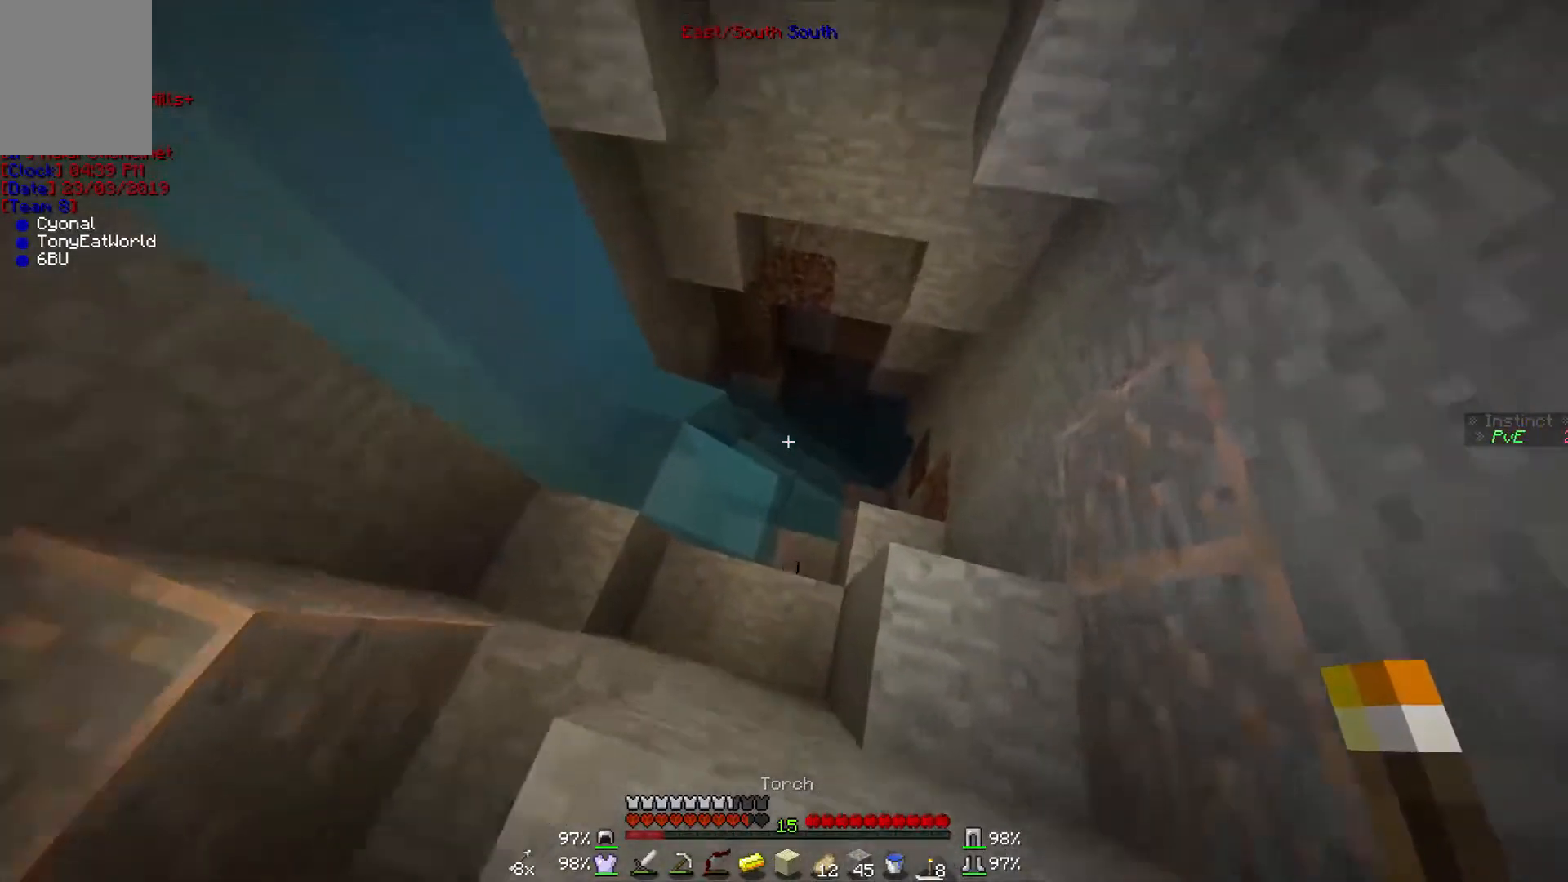
{"keys": ["d"], "mouse": [], "events": [[100, "w", "up"], [500, "d", "down"]]}
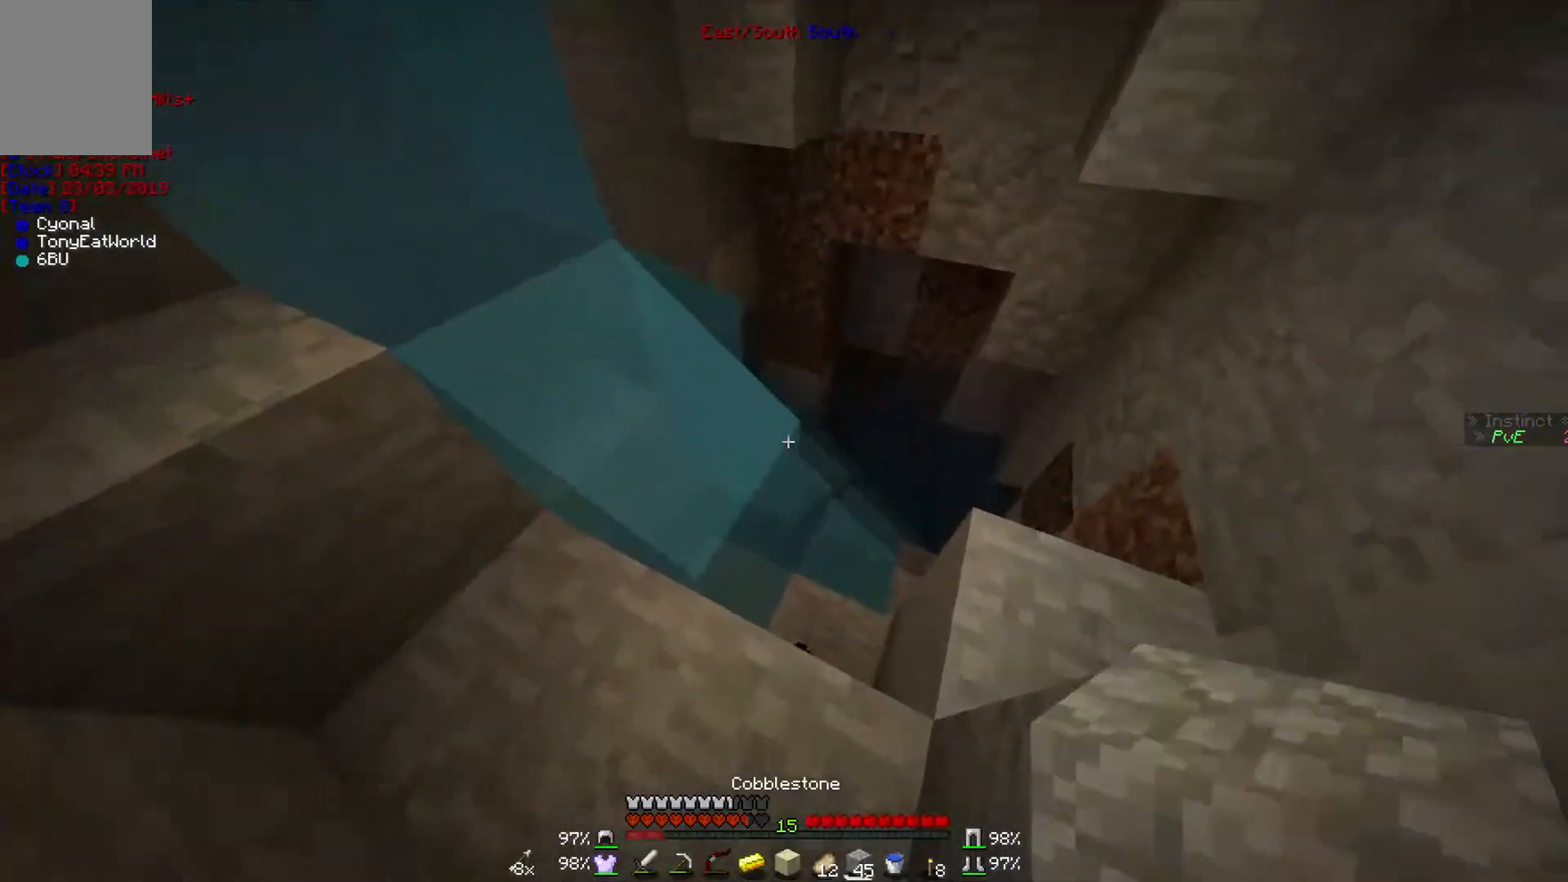
{"keys": [], "mouse": [], "events": [[100, "w", "down"], [200, "d", "up"], [267, "w", "up"]]}
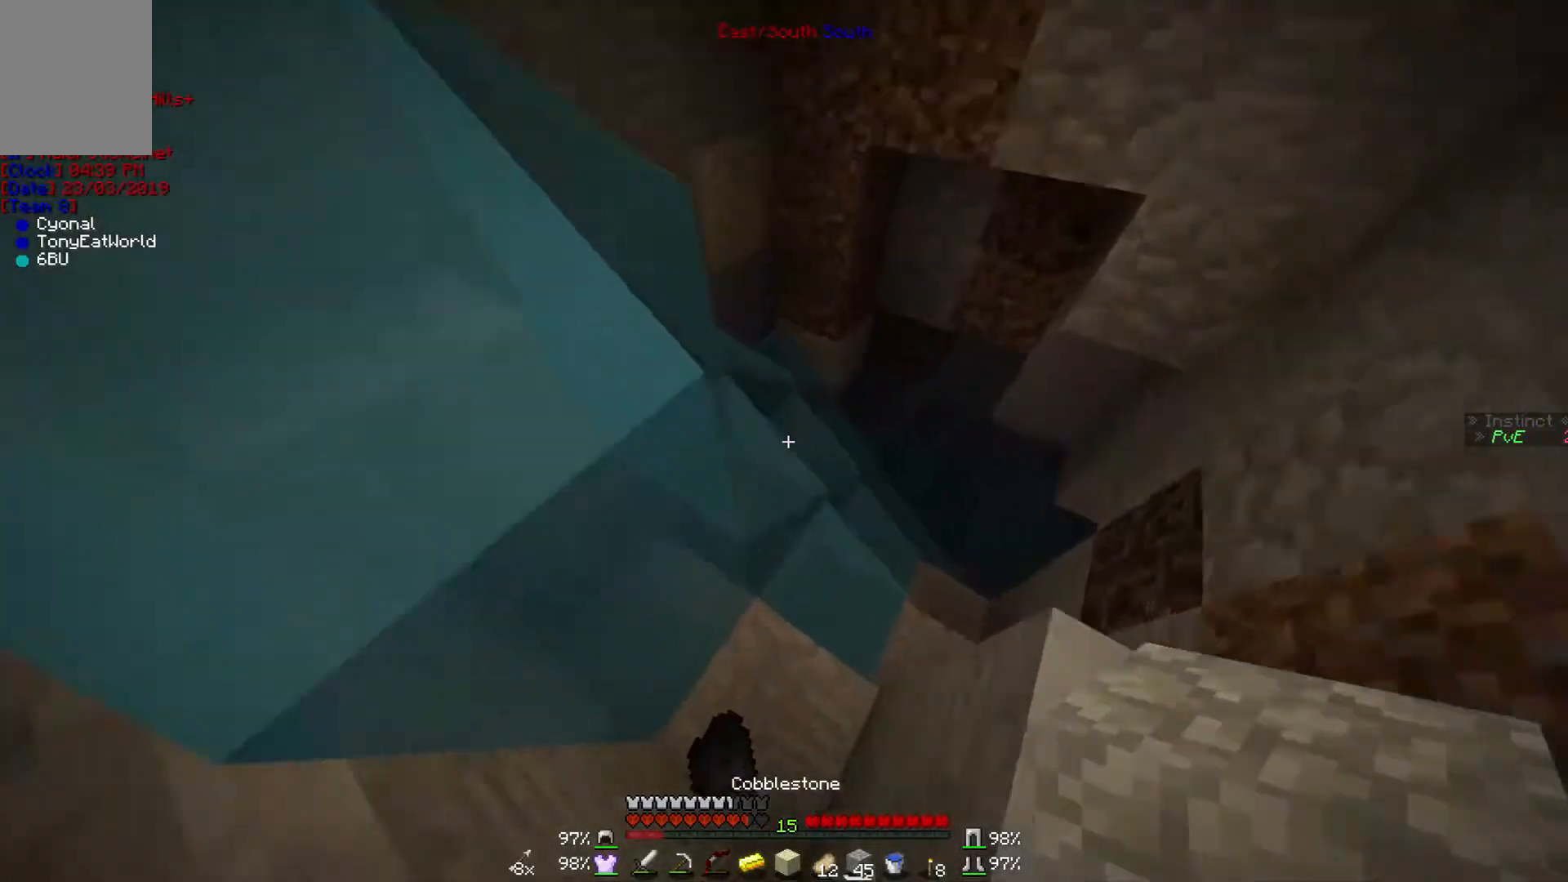
{"keys": ["d"], "mouse": ["right"], "events": [[400, "d", "down"], [400, "mouse_right", "down"]]}
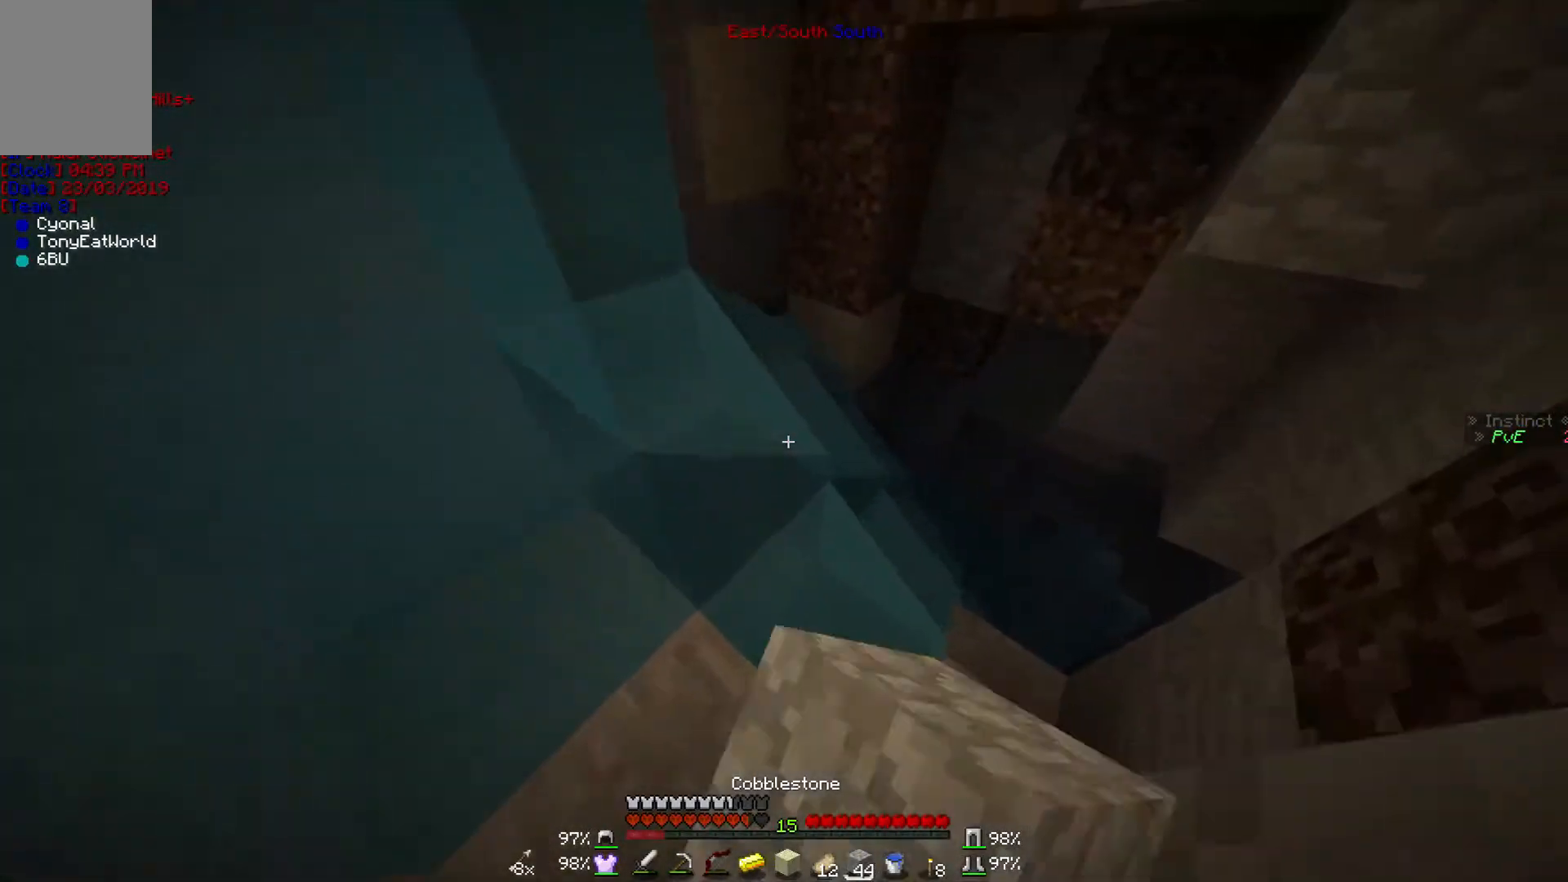
{"keys": [], "mouse": [], "events": [[67, "mouse_right", "up"], [100, "d", "up"], [367, "mouse_right", "down"], [500, "mouse_right", "up"]]}
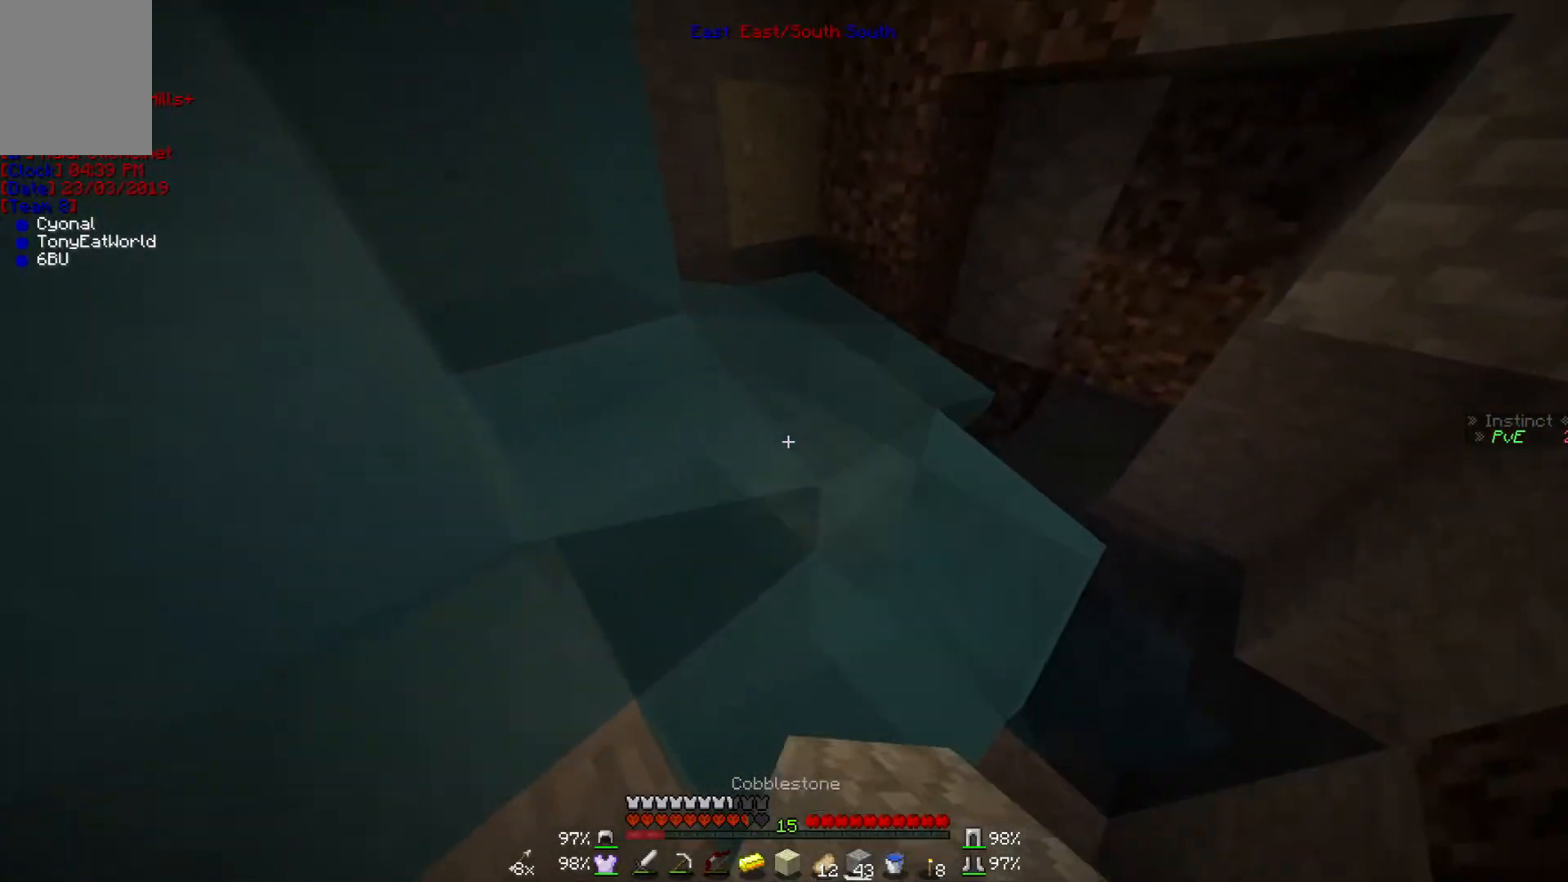
{"keys": [], "mouse": [], "events": [[300, "mouse_right", "down"], [467, "mouse_right", "up"]]}
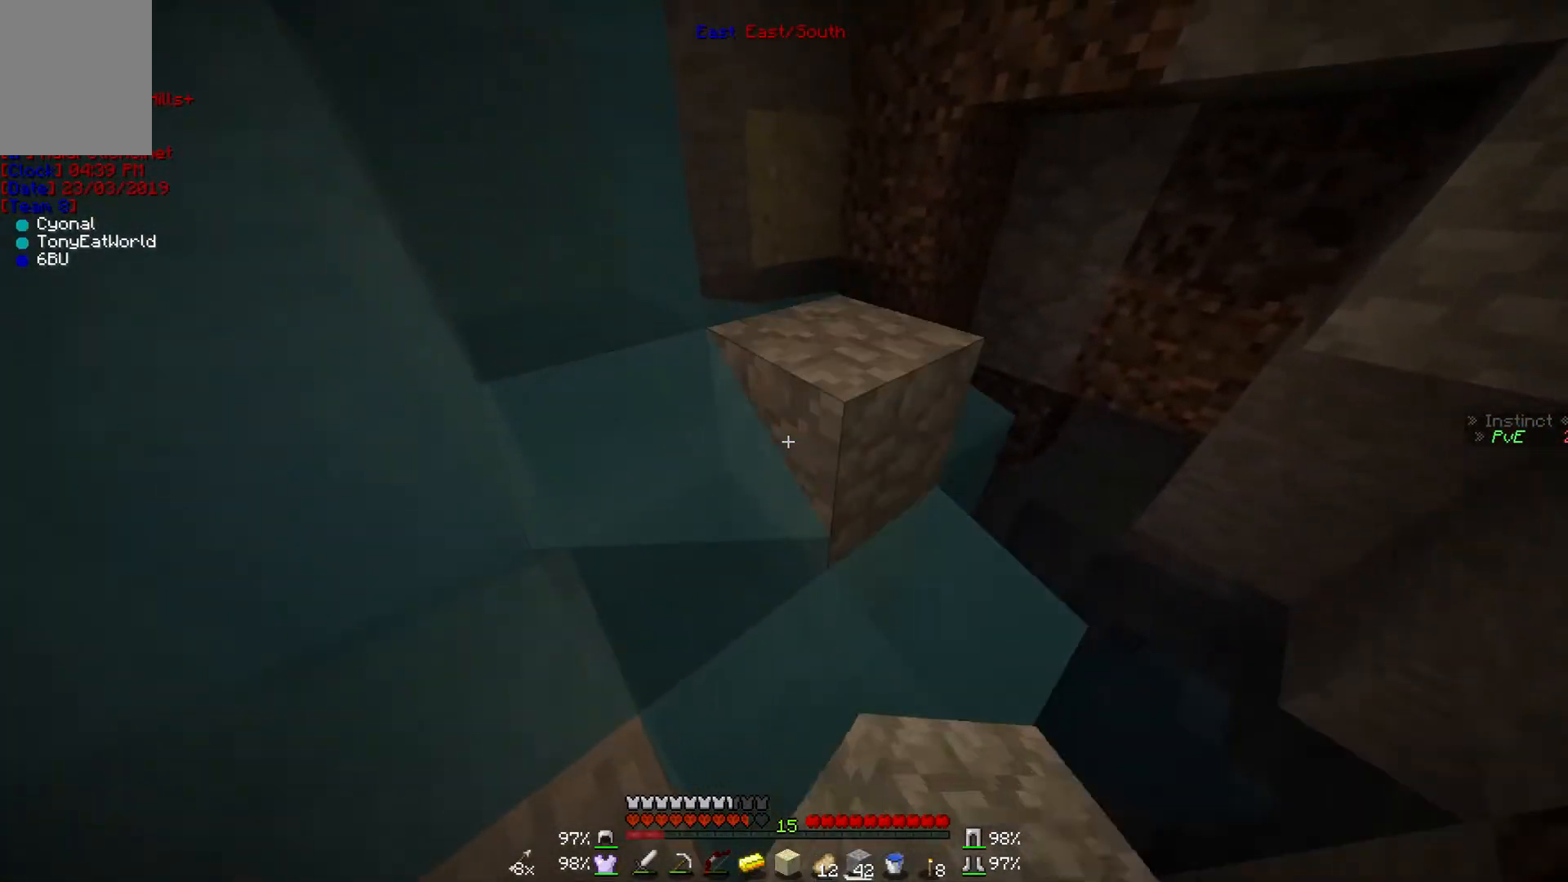
{"keys": [], "mouse": [], "events": []}
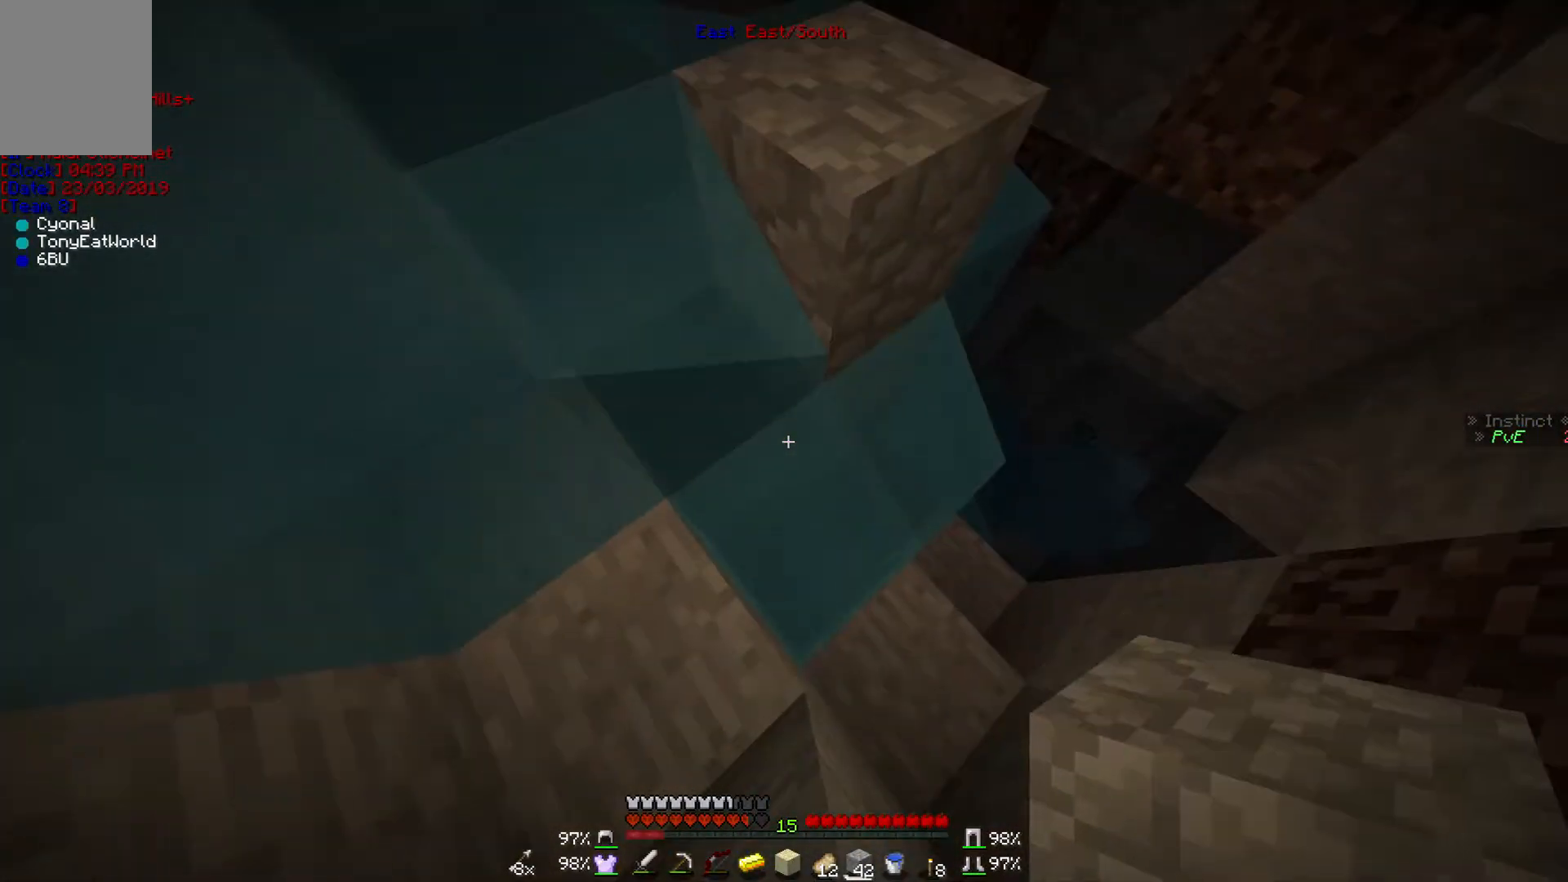
{"keys": [], "mouse": ["right"], "events": [[300, "mouse_right", "down"], [400, "mouse_right", "up"], [500, "mouse_right", "down"]]}
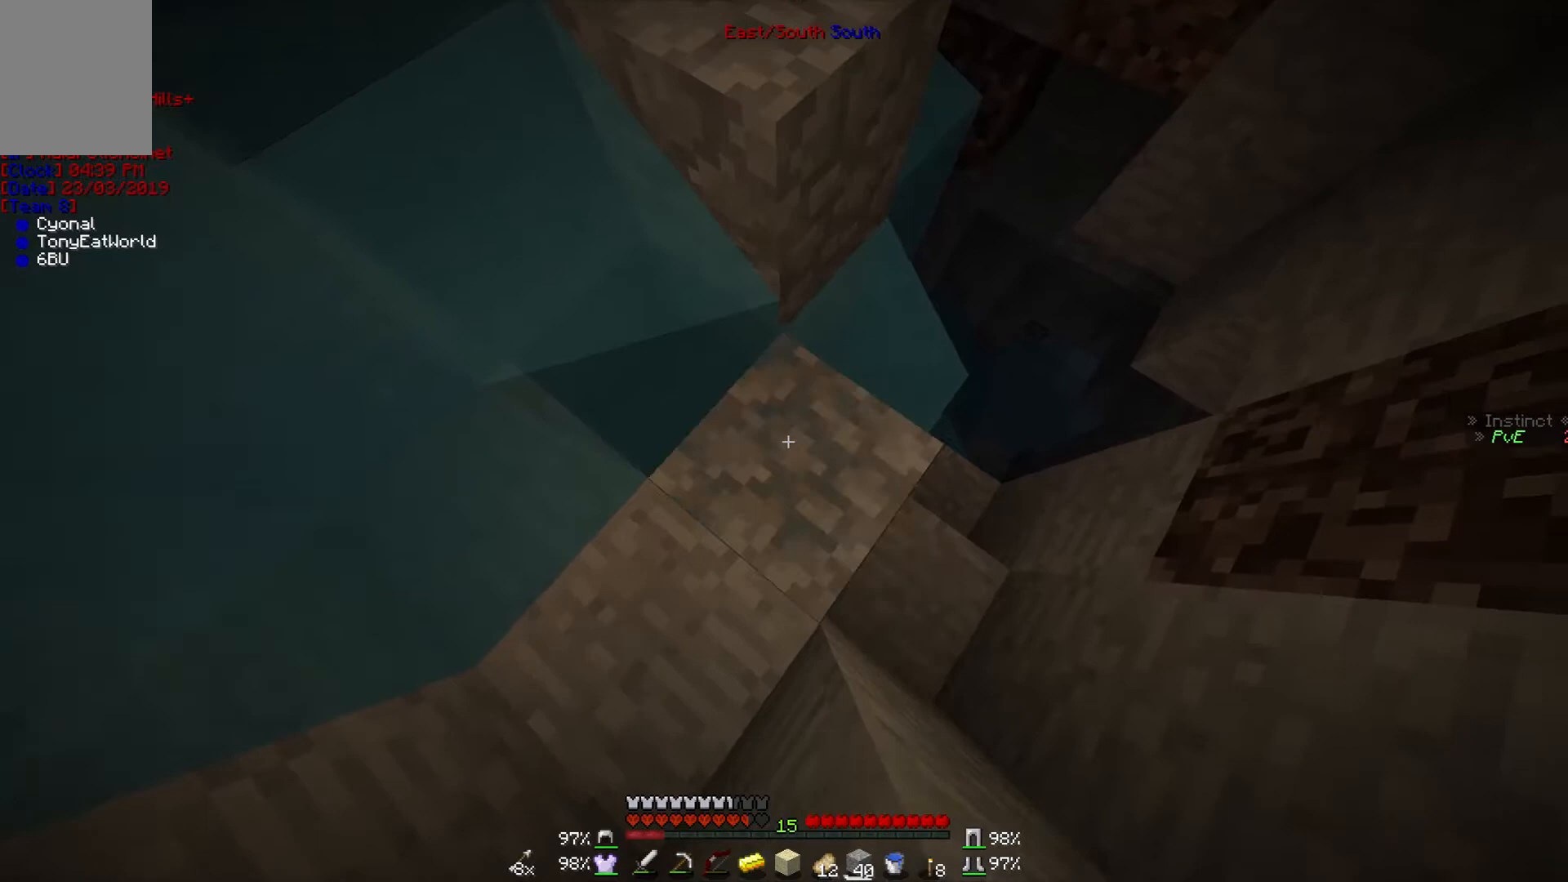
{"keys": ["d", "w"], "mouse": [], "events": [[100, "mouse_right", "up"], [467, "w", "down"], [500, "d", "down"]]}
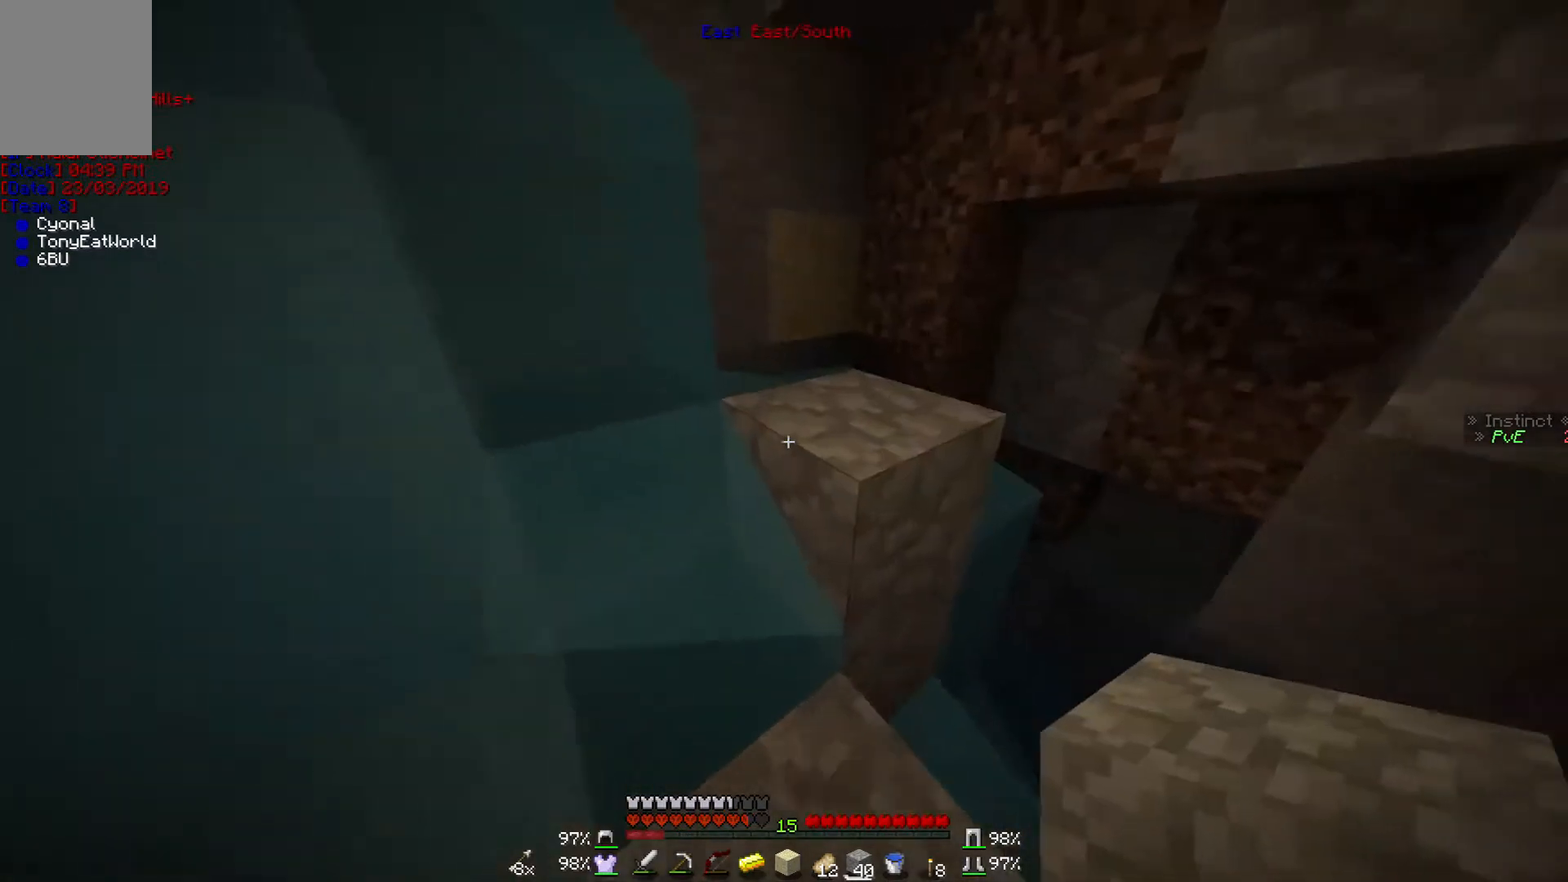
{"keys": [], "mouse": [], "events": [[100, "w", "up"], [167, "d", "up"]]}
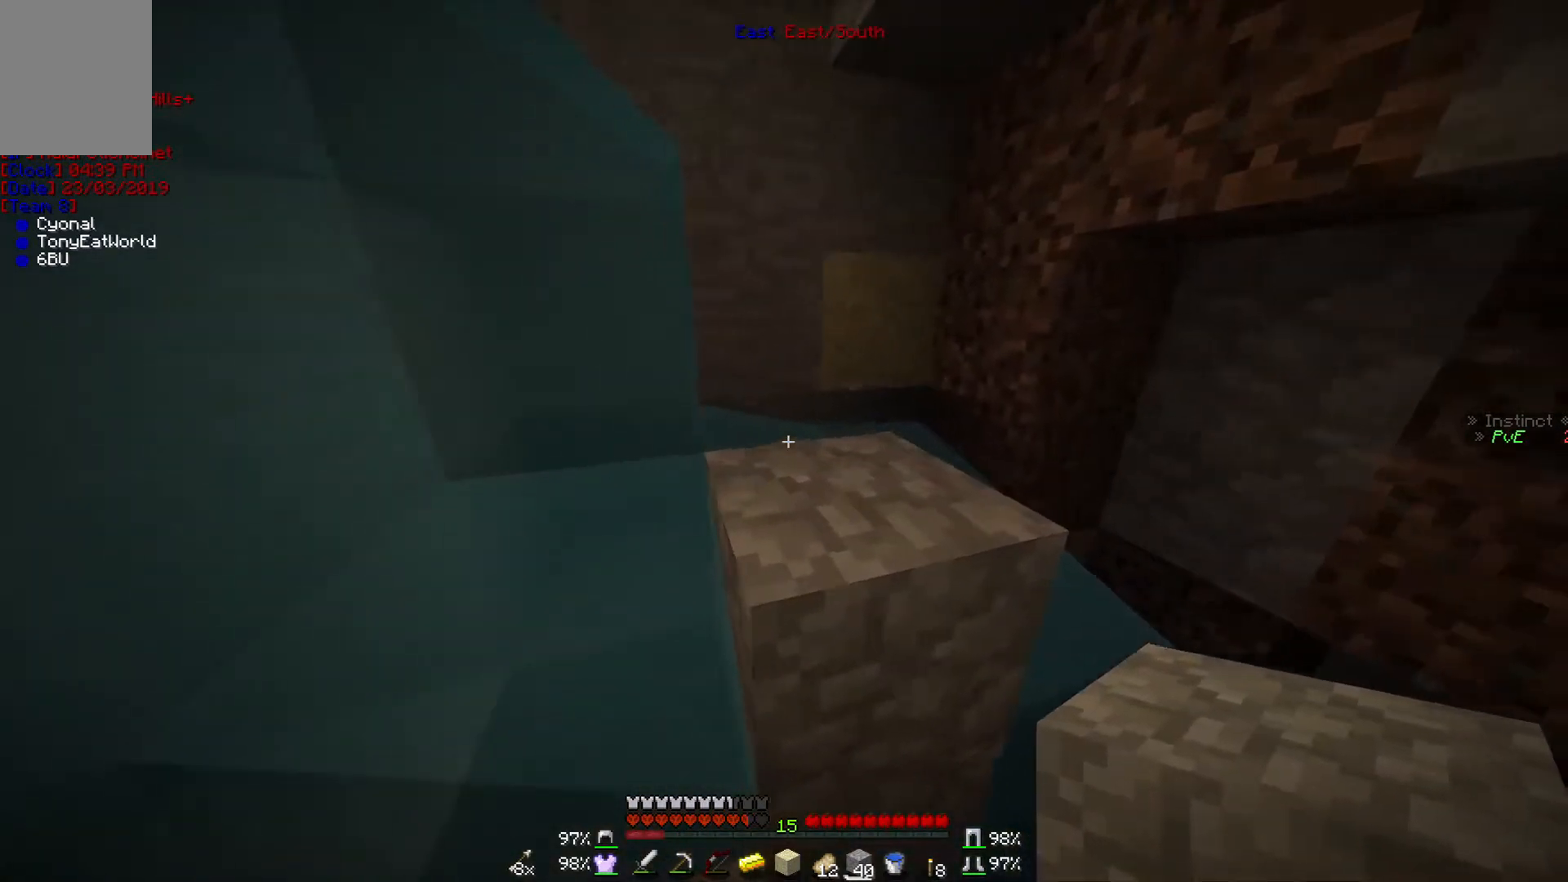
{"keys": ["d"], "mouse": [], "events": [[67, "mouse_right", "down"], [167, "mouse_right", "up"], [467, "d", "down"]]}
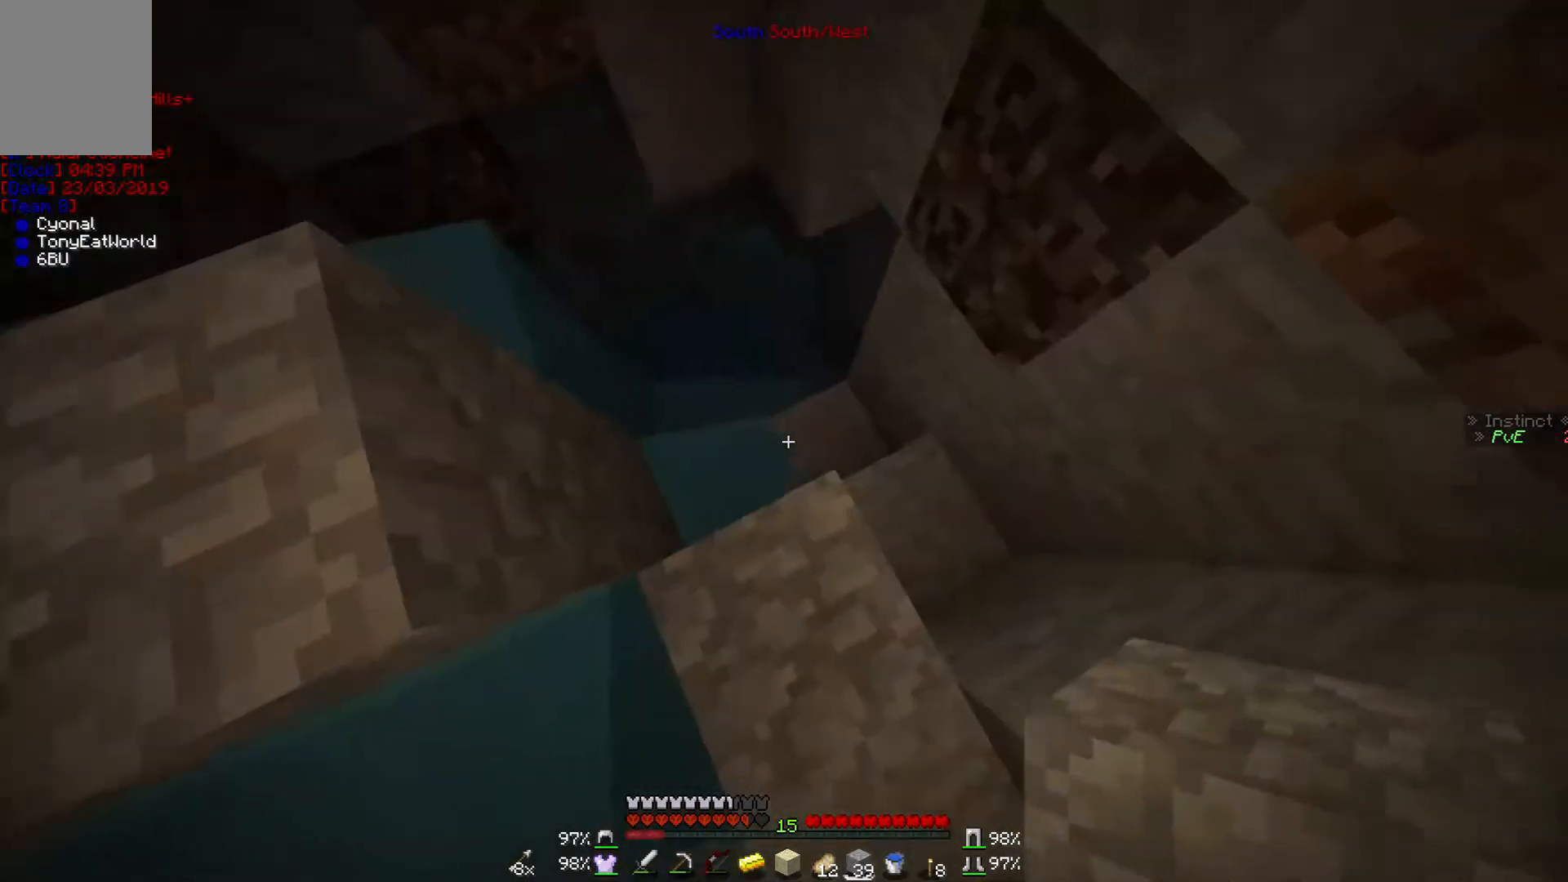
{"keys": ["w"], "mouse": [], "events": [[100, "w", "down"], [200, "d", "up"]]}
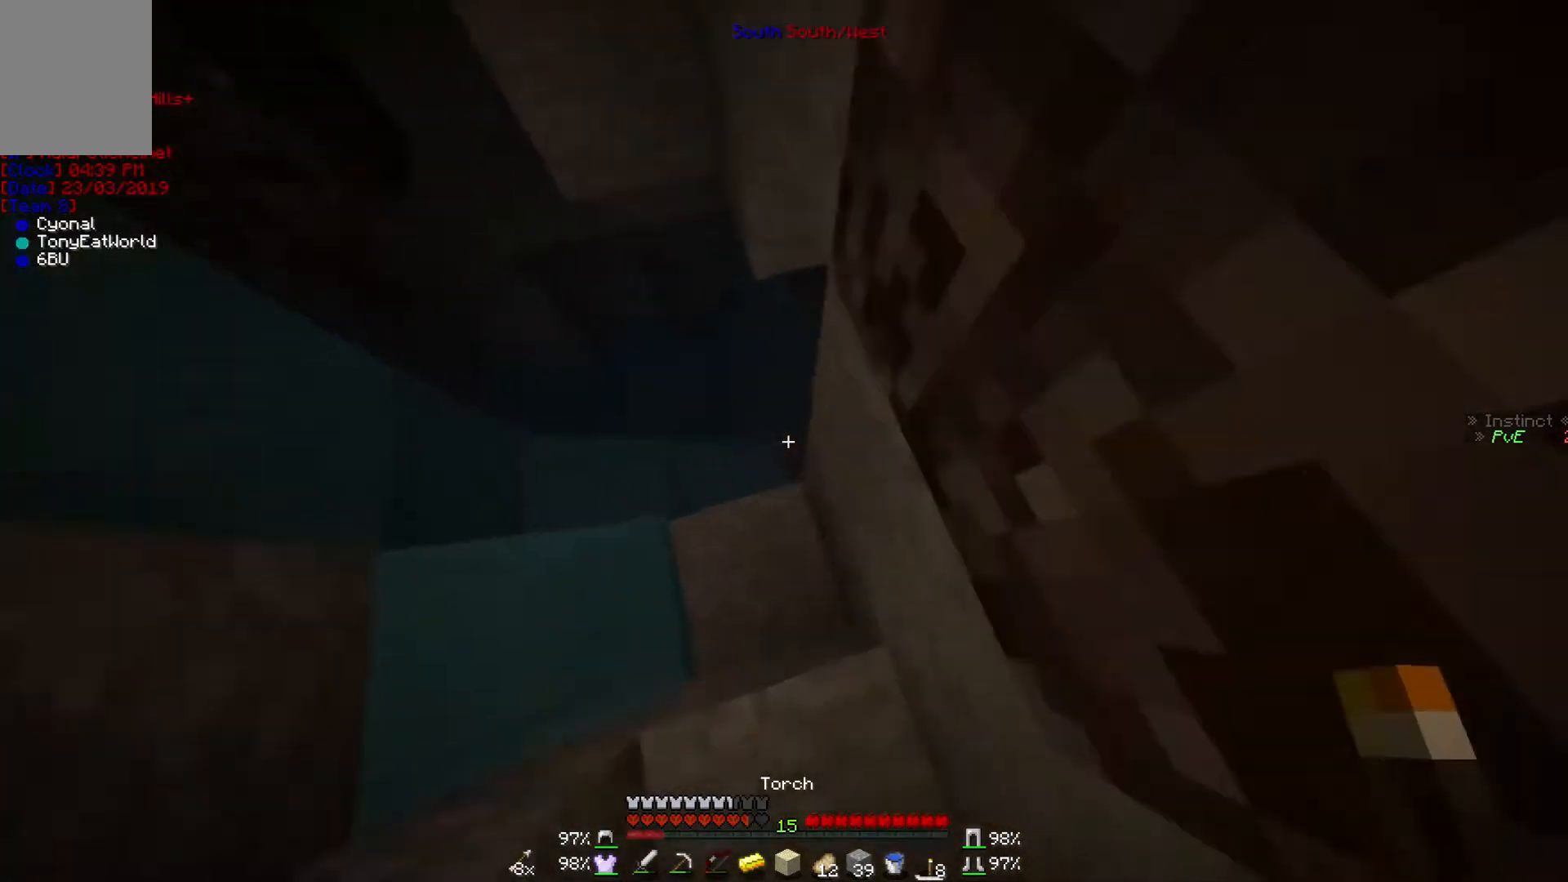
{"keys": ["d", "w"], "mouse": [], "events": [[367, "d", "down"], [367, "mouse_right", "down"], [500, "mouse_right", "up"]]}
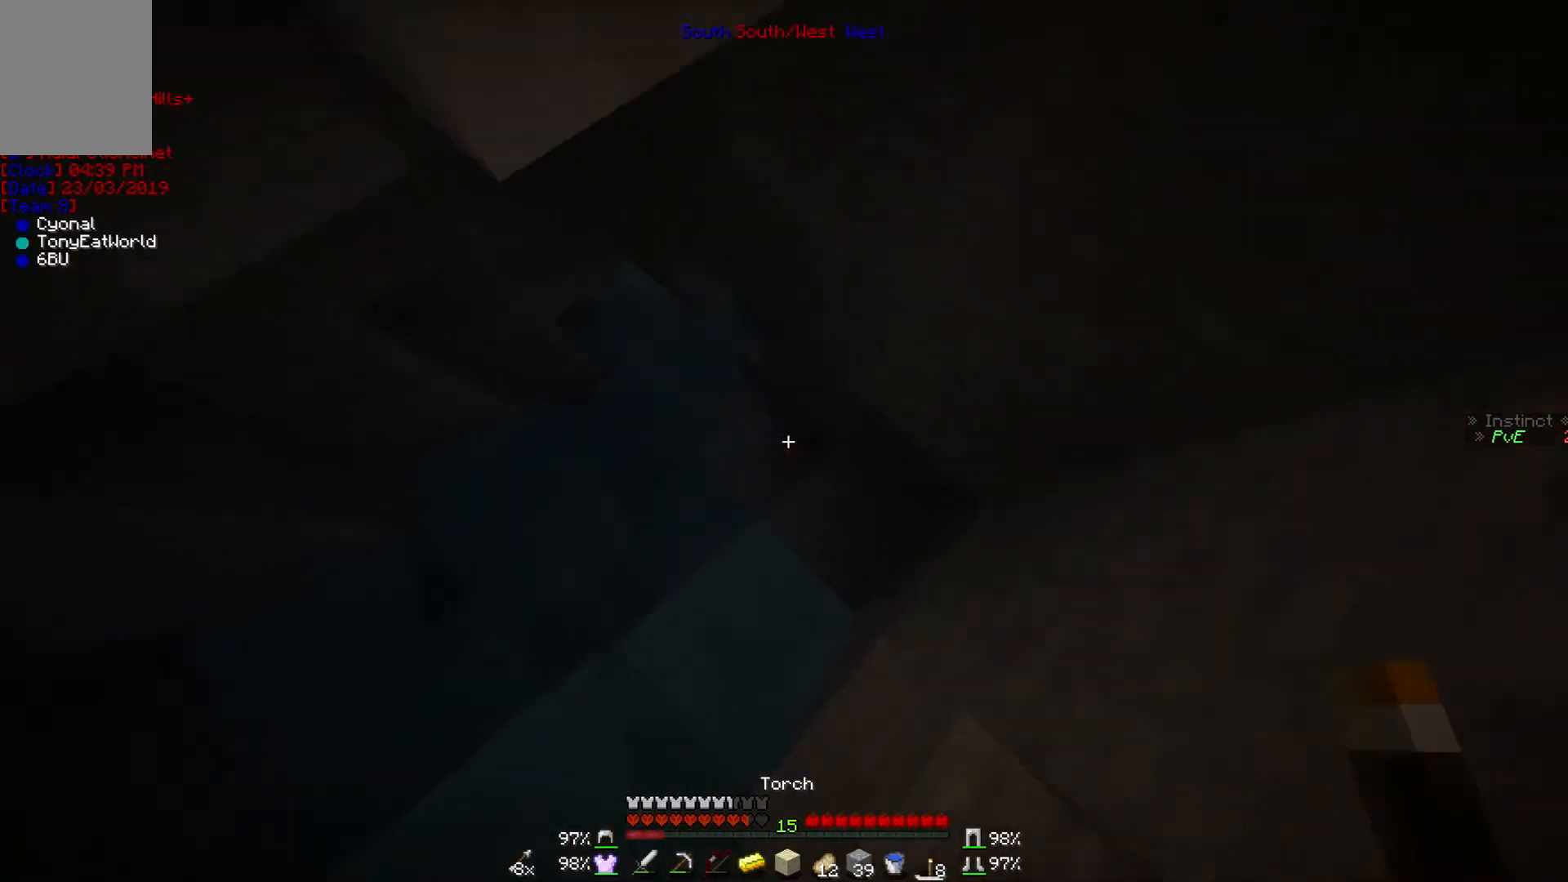
{"keys": [], "mouse": [], "events": [[200, "d", "up"], [200, "mouse_right", "down"], [267, "w", "up"], [300, "mouse_right", "up"]]}
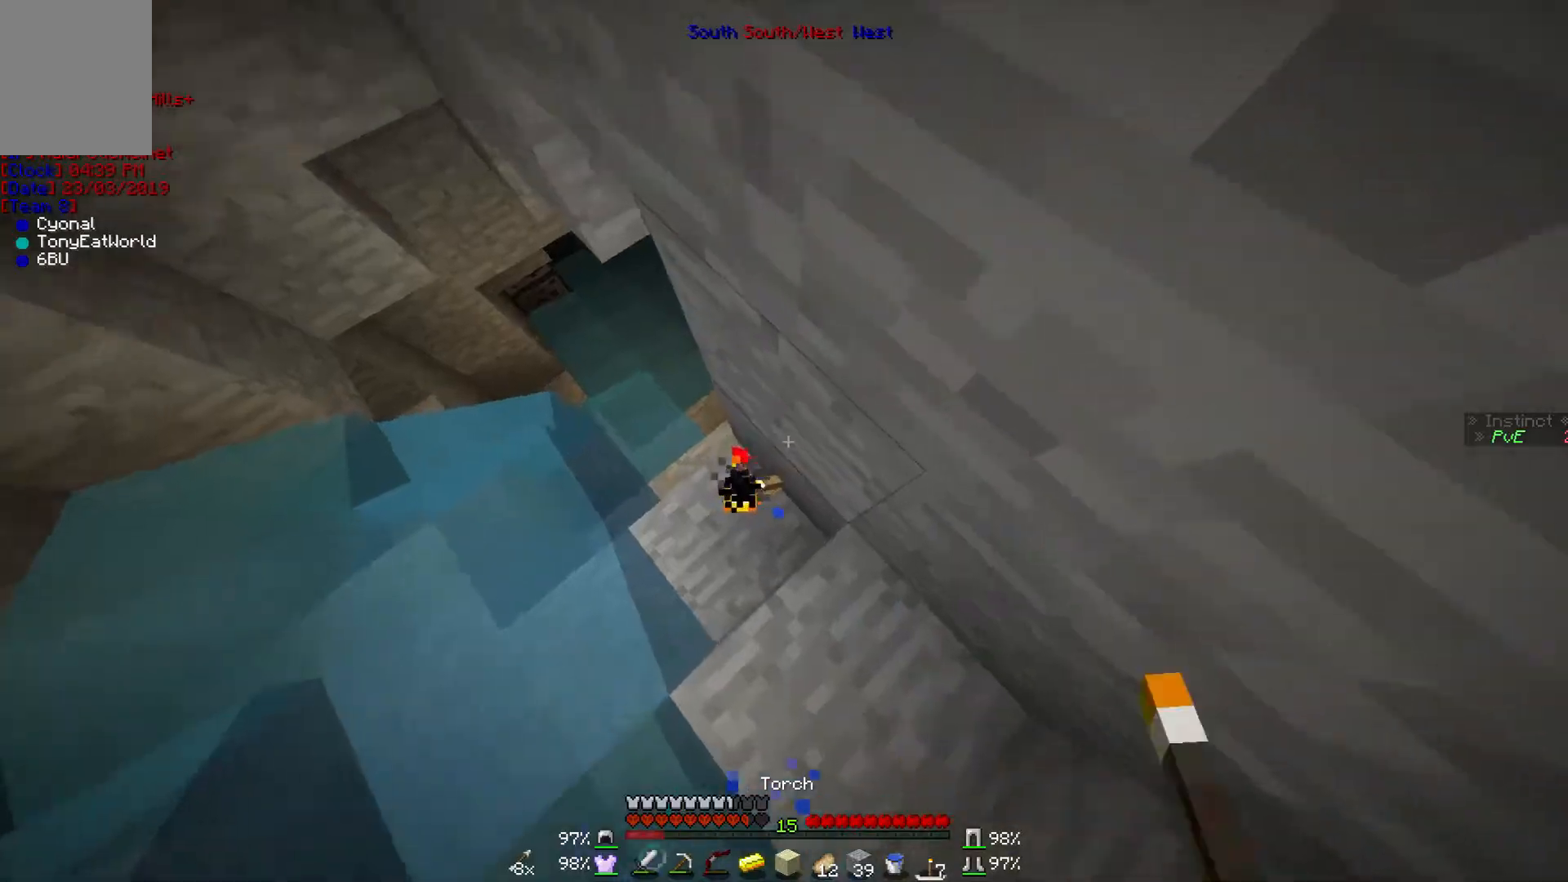
{"keys": [], "mouse": [], "events": []}
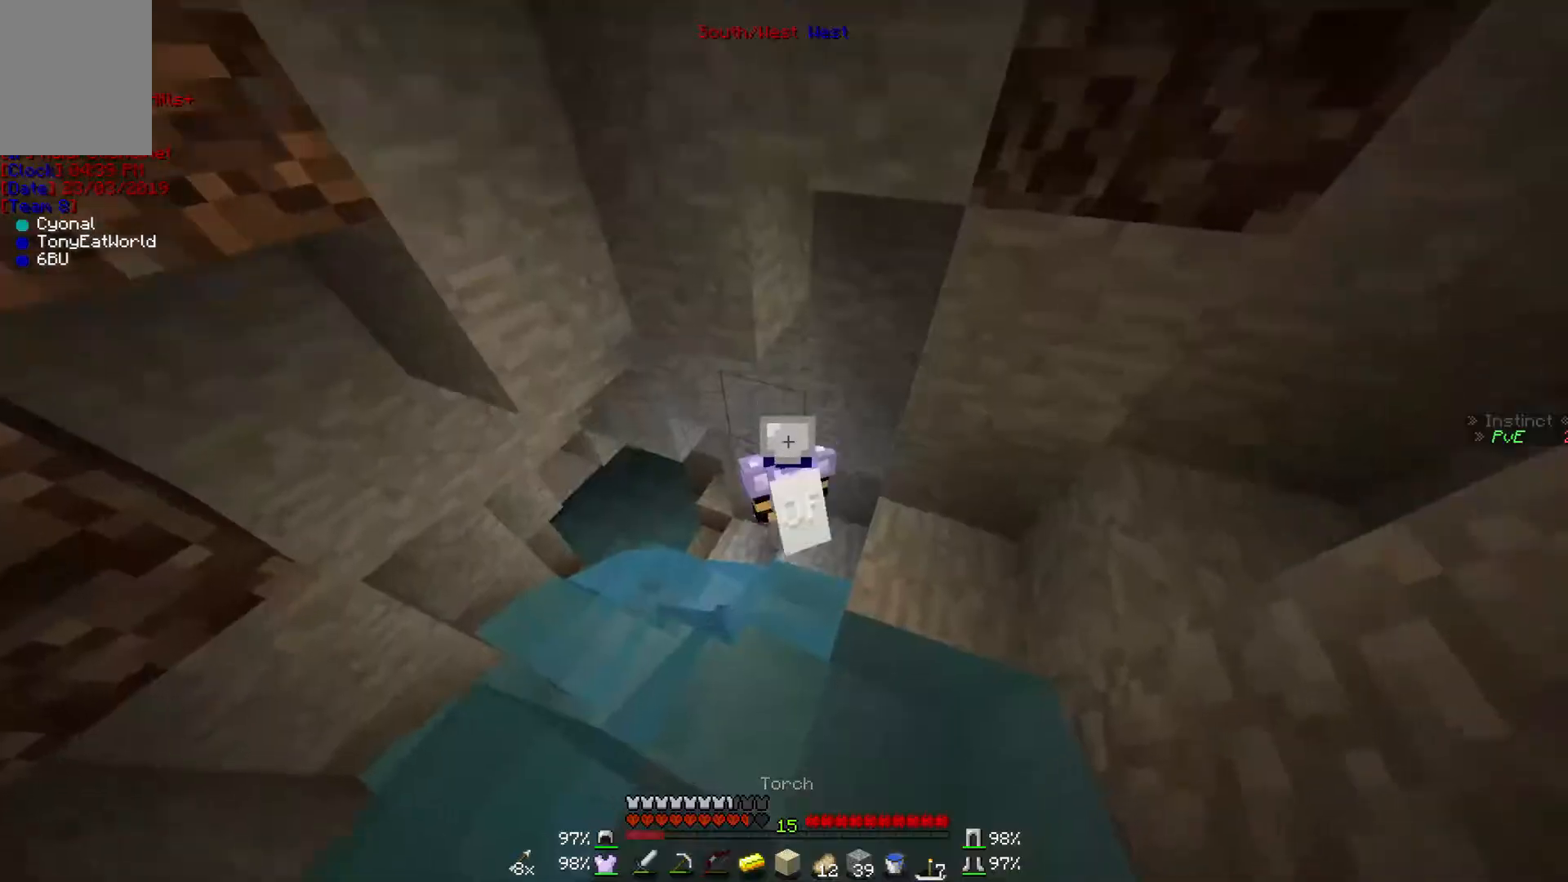
{"keys": [], "mouse": [], "events": []}
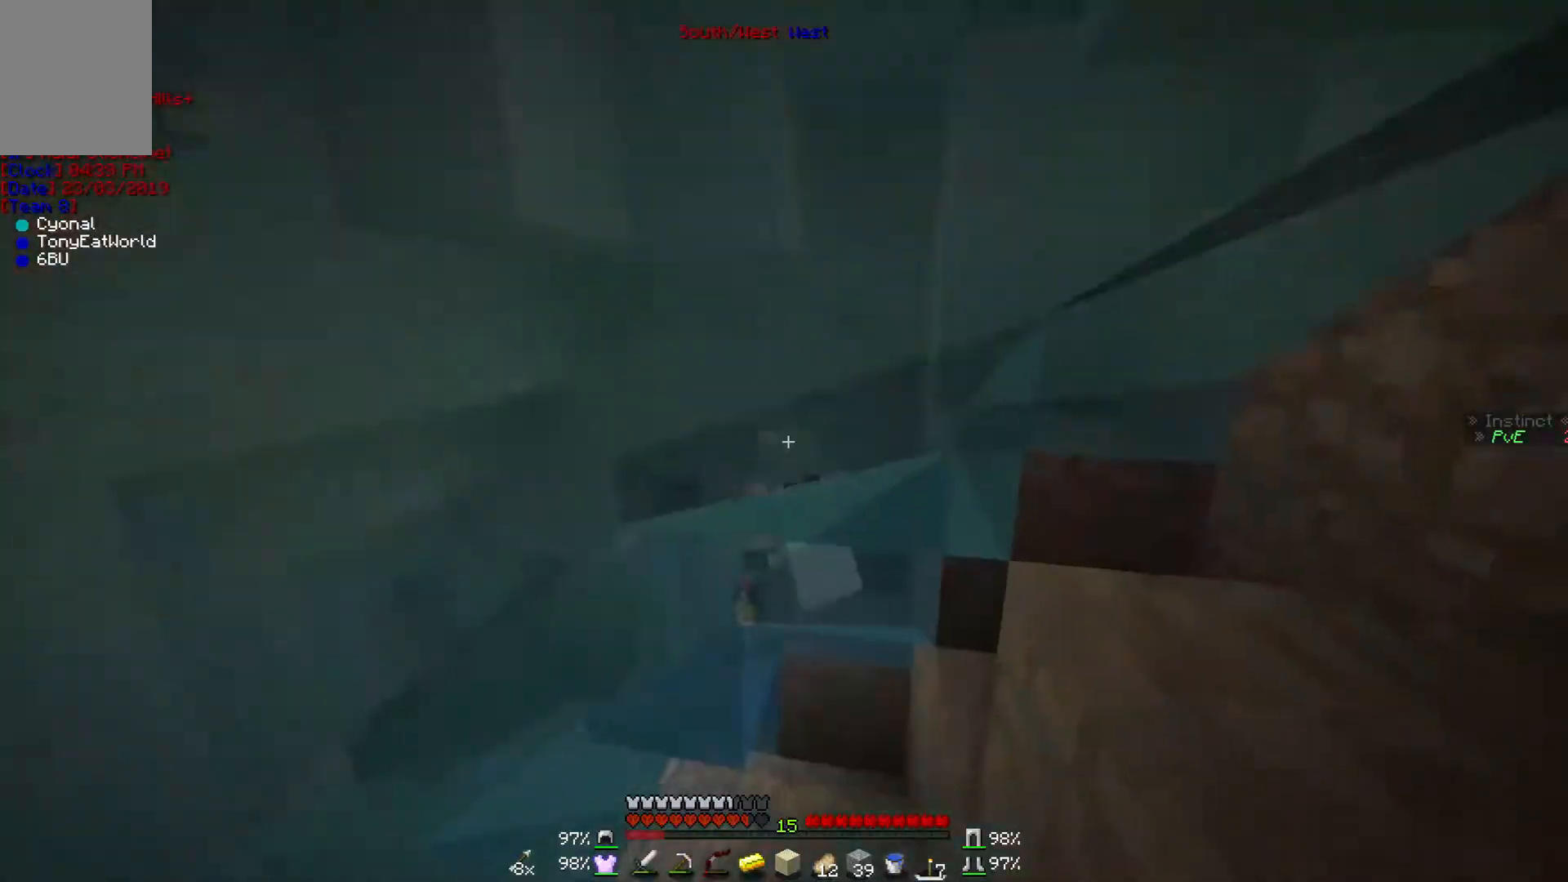
{"keys": [], "mouse": [], "events": []}
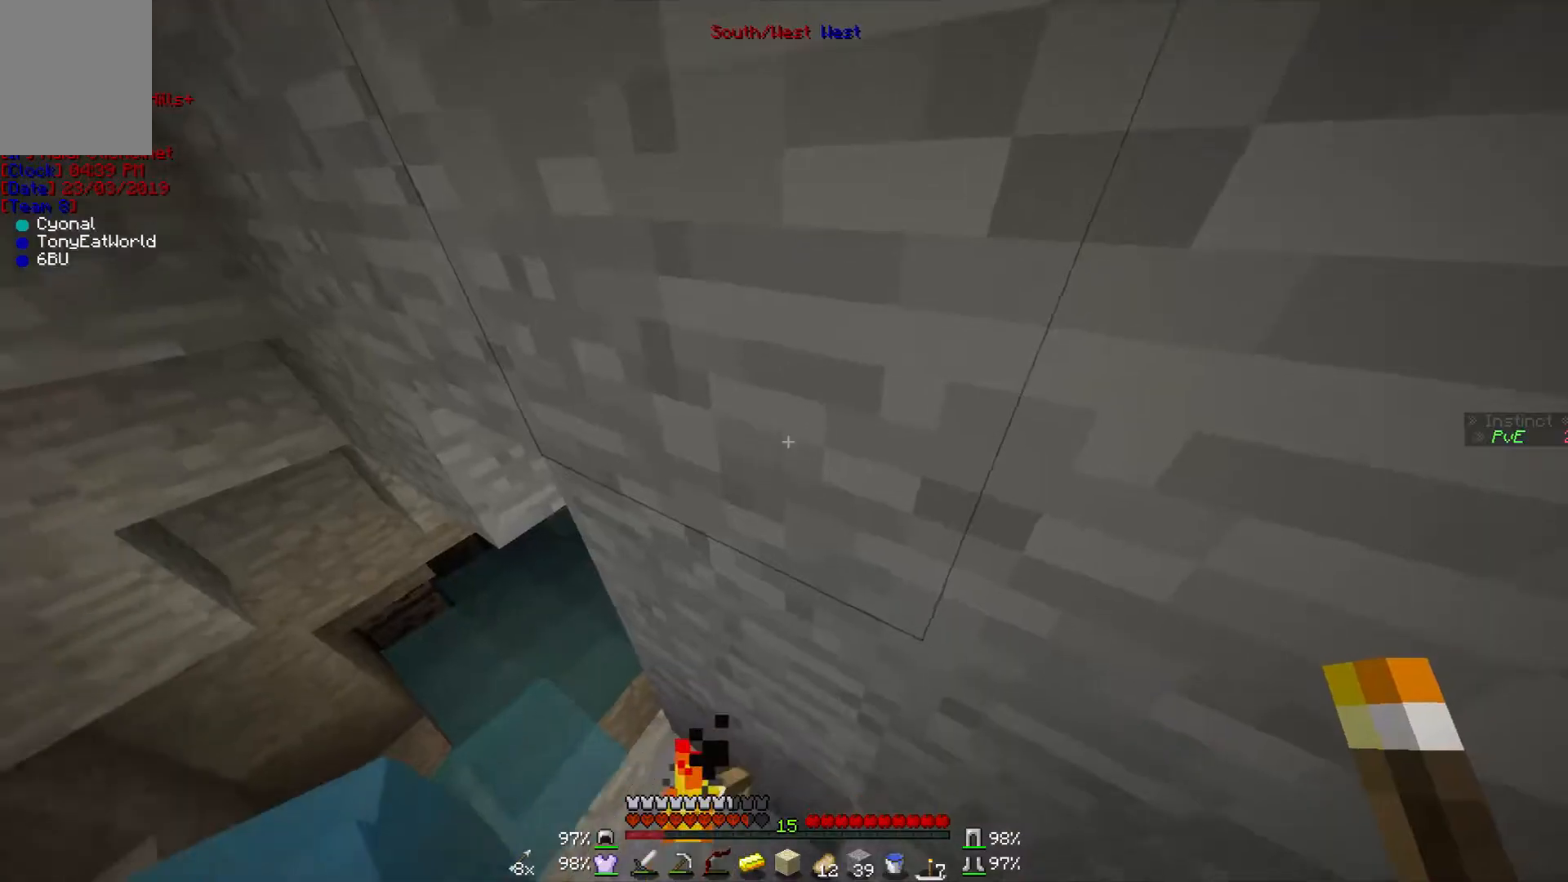
{"keys": [], "mouse": [], "events": []}
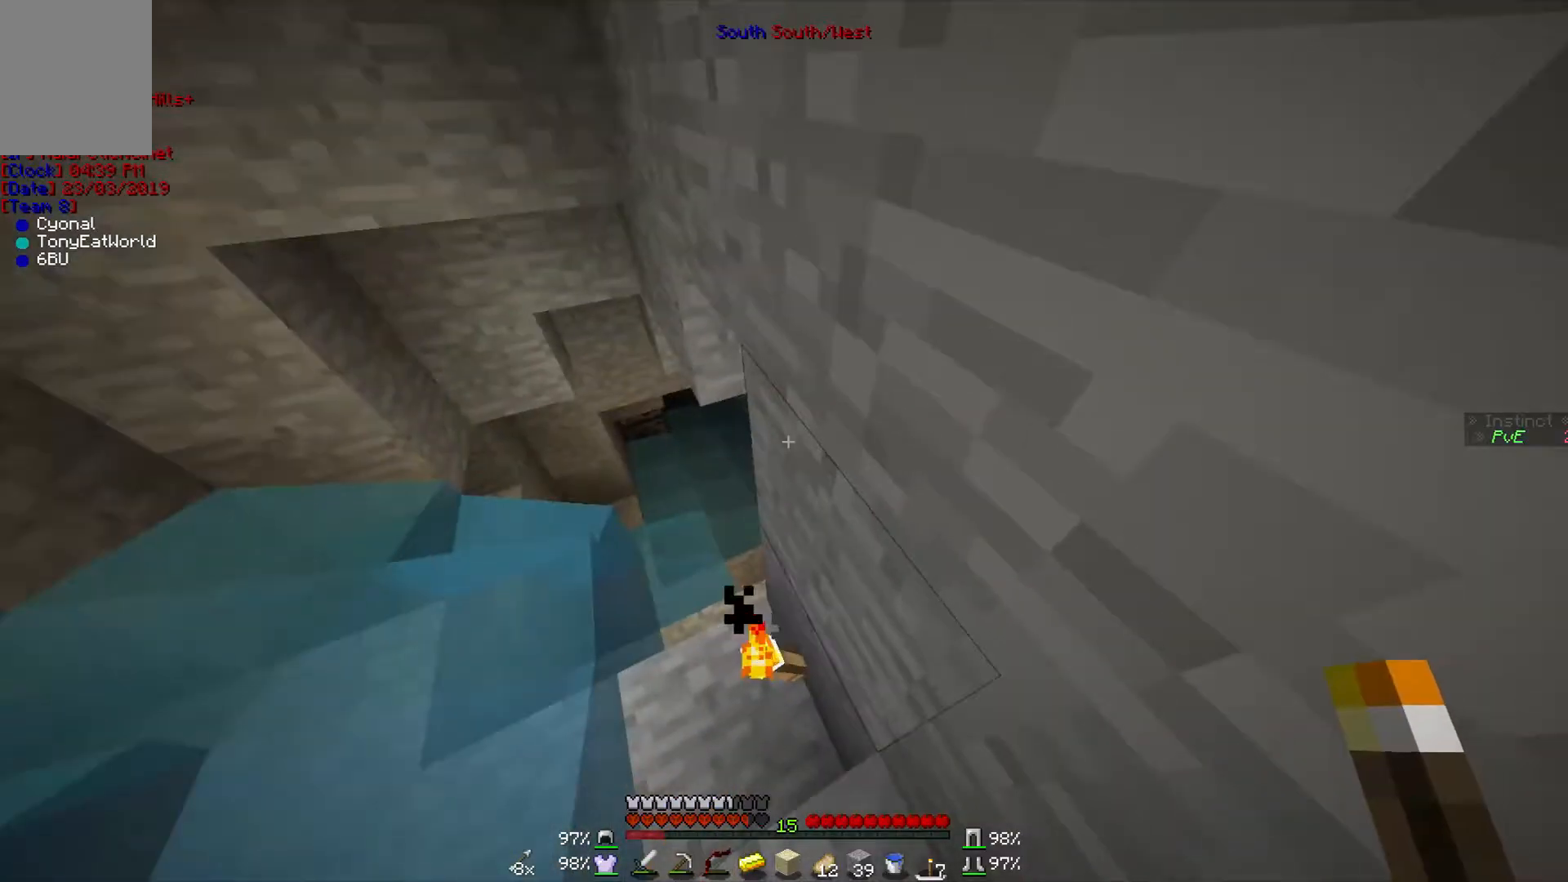
{"keys": [], "mouse": [], "events": []}
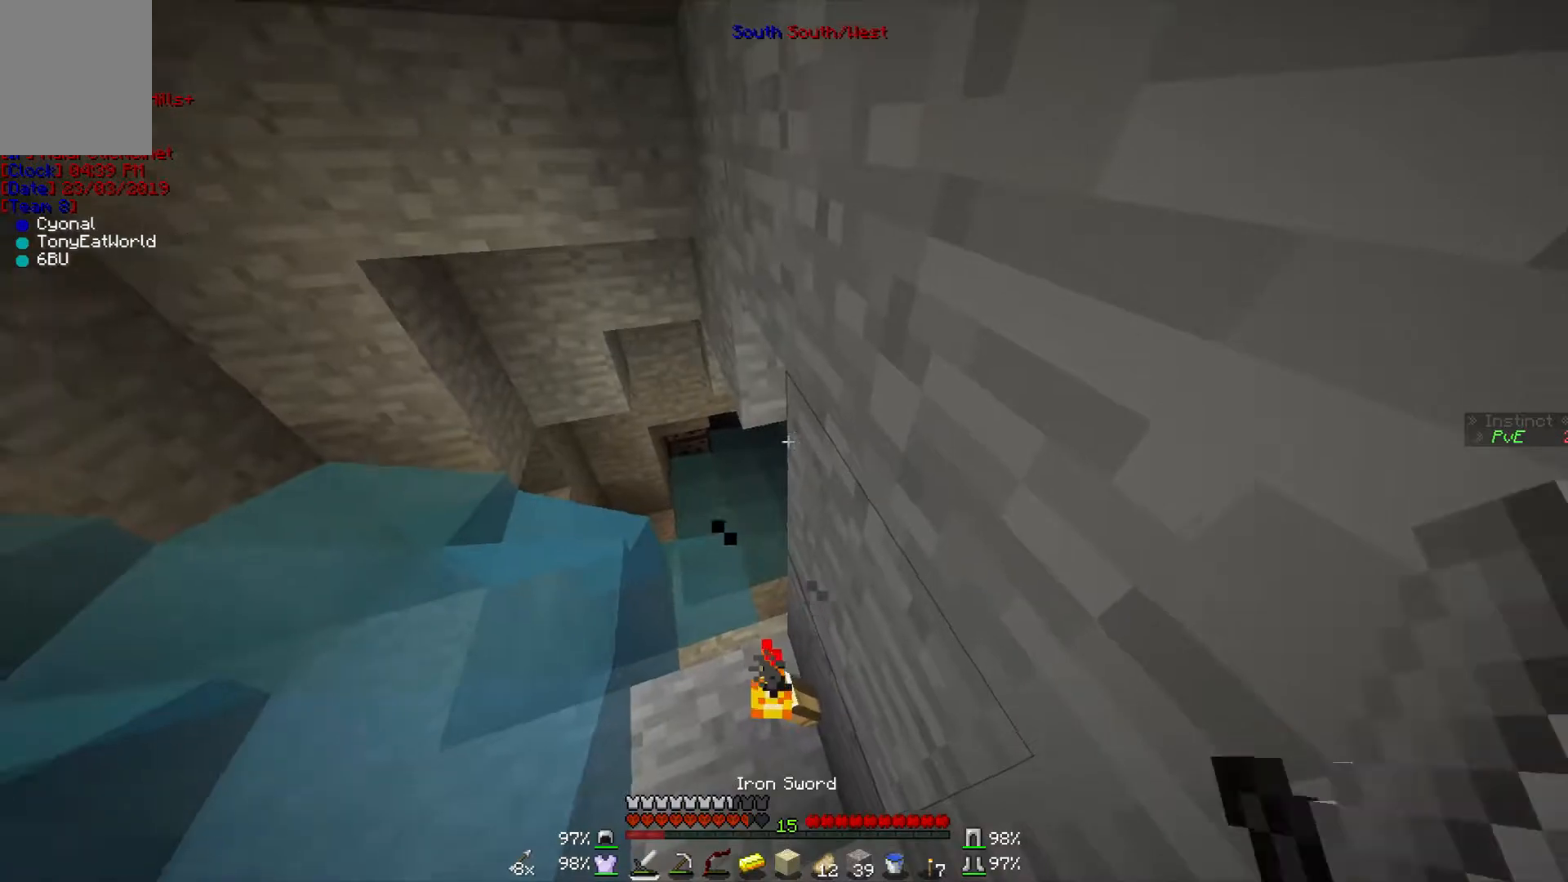
{"keys": [], "mouse": [], "events": []}
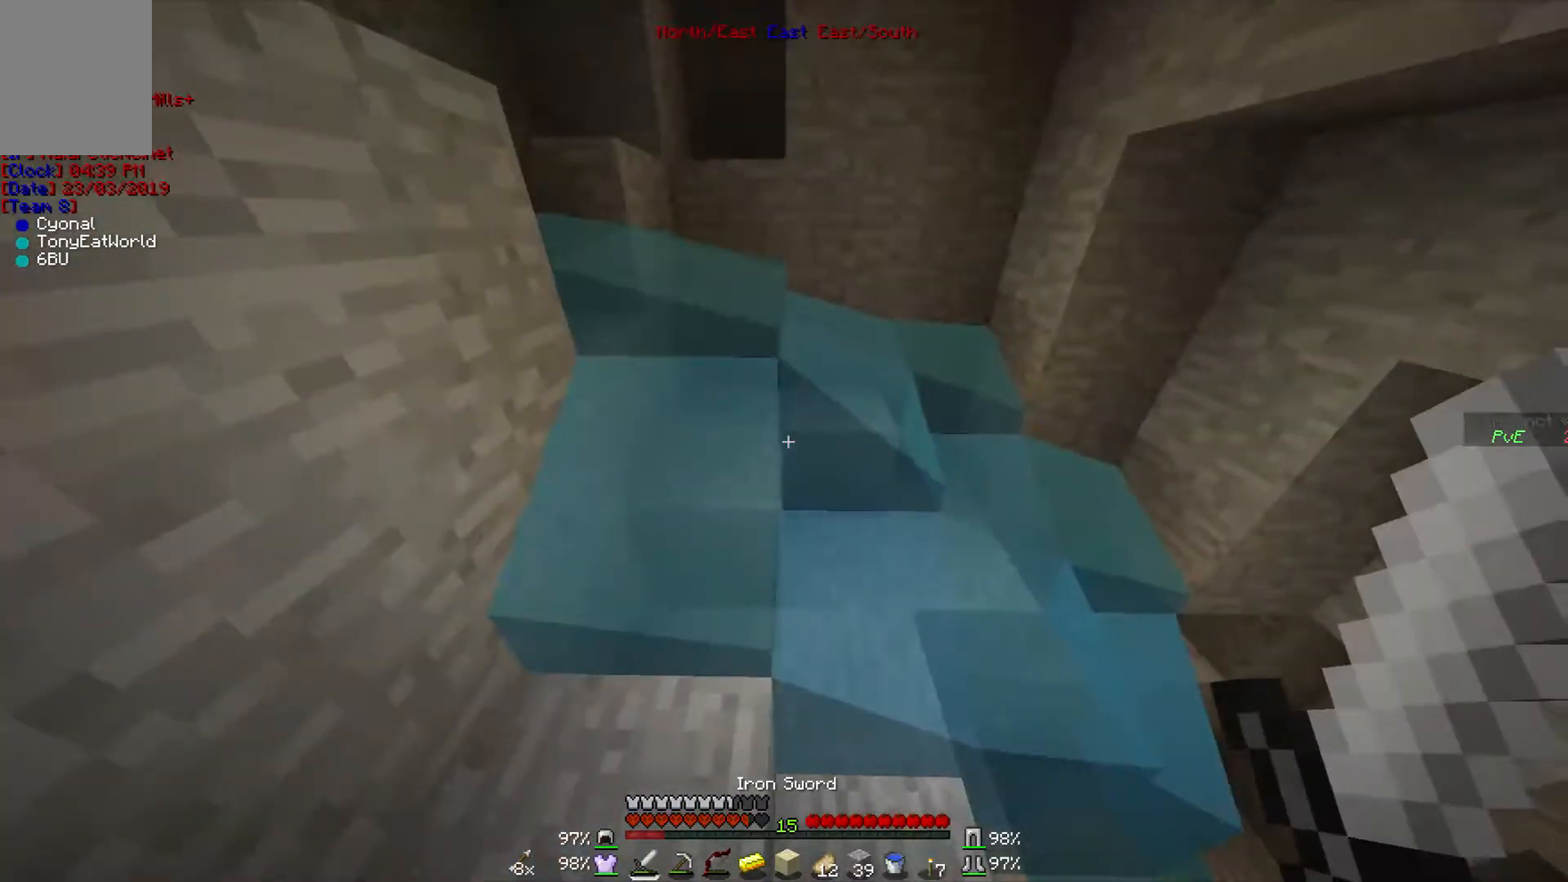
{"keys": [], "mouse": [], "events": []}
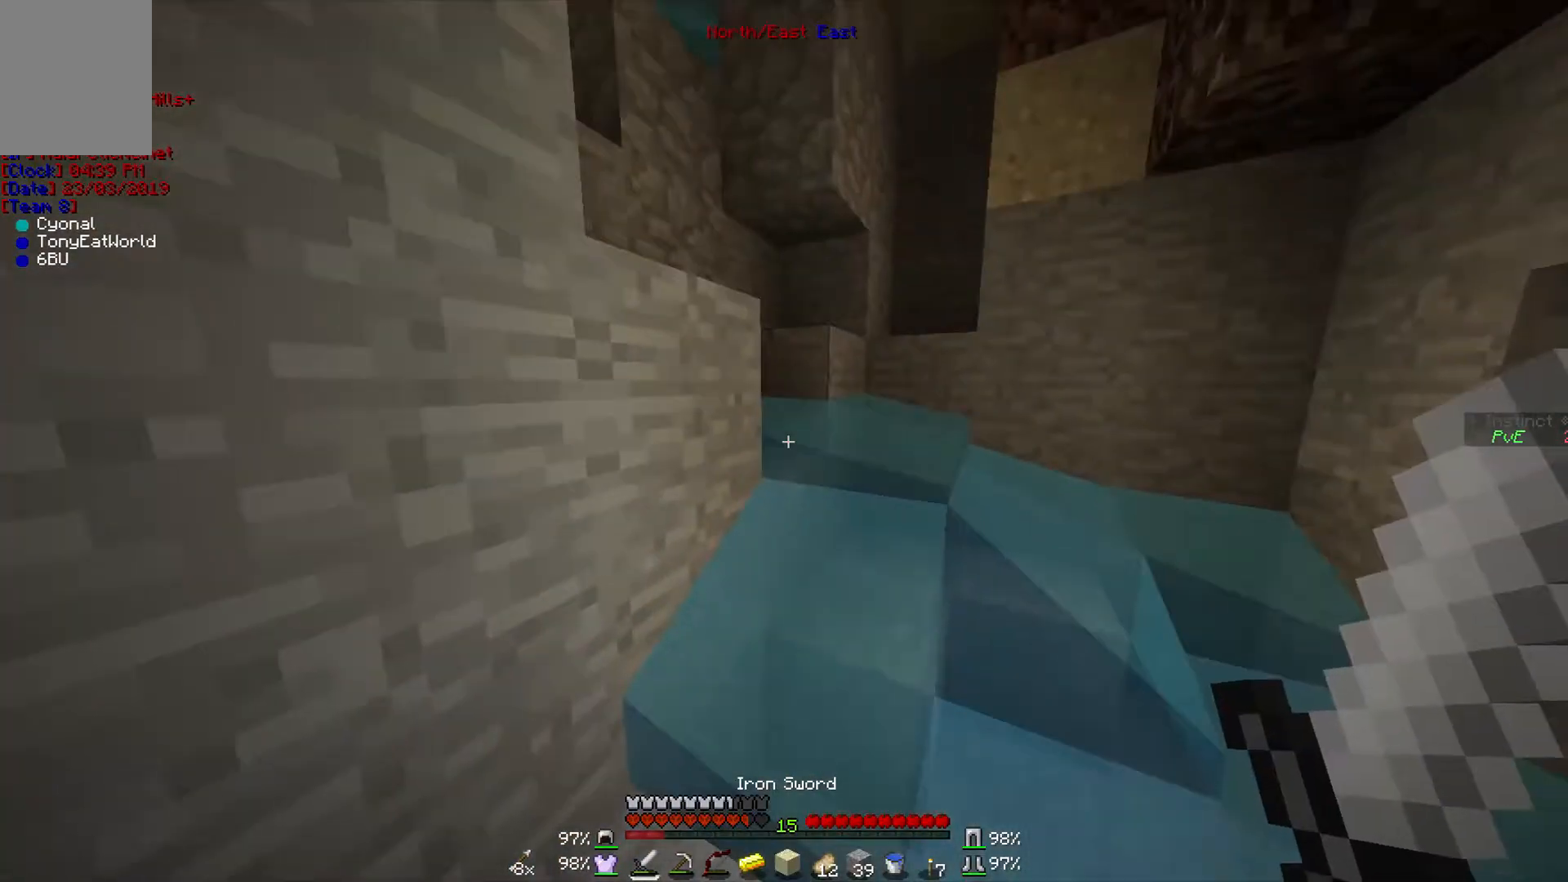
{"keys": [], "mouse": [], "events": []}
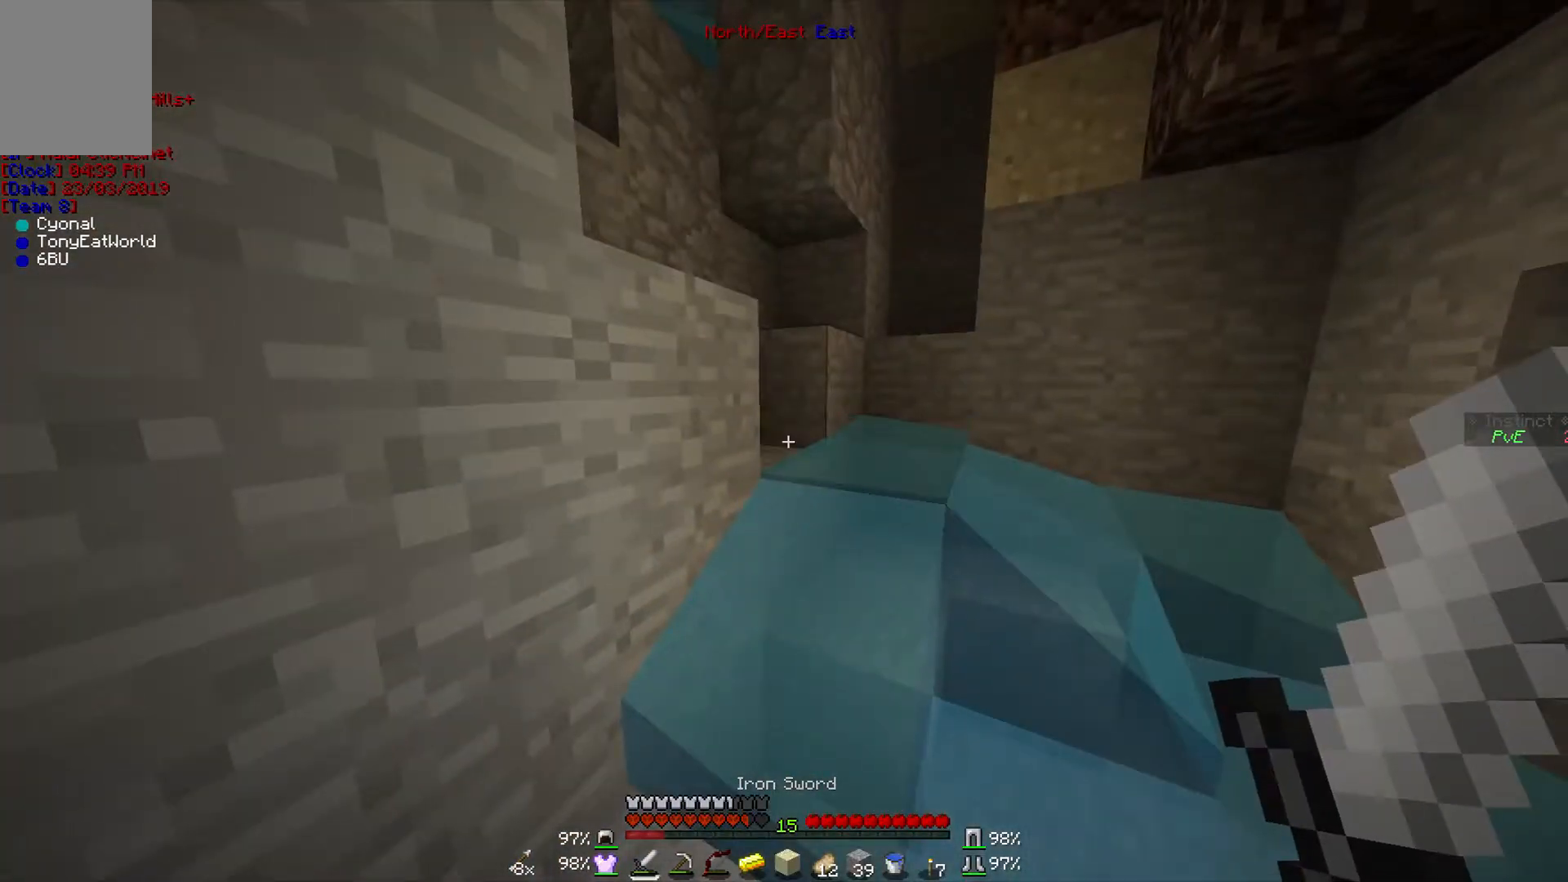
{"keys": [], "mouse": [], "events": []}